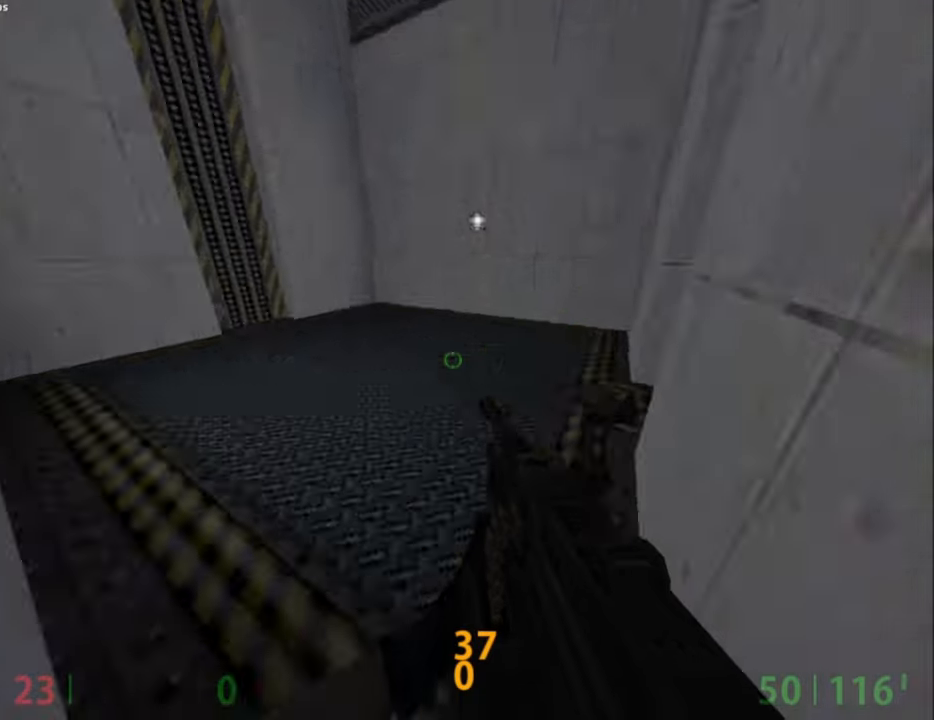
Gameplay with keyboard and mouse; each line is a JSON object with the keys and mouse buttons held at the frame after it. "events" lists presses ("down") and releases ("up") of "a", "alt", "caps_lock", "ctrl", "d", "e", "escape", "f", "f1", "f10", "f11", "f12", "f2", "f3", "f4", "f5", "f6", "f7", "f8", "f9", "q", "r", "s", "shift", "space", "tab", "w", "mouse_left", "mouse_middle", "mouse_right", "mouse_mb4", "mouse_mb5", "mouse_wheel_up" and "mouse_wheel_down" between this image and that frame as [ms after this image, input, new state], when the widget could be followed in between. "mouse_left", "mouse_middle", "mouse_right", "mouse_mb4", "mouse_mb5", "mouse_wheel_up", "mouse_wheel_down" = the "left", "middle", "right", "mb4", "mb5", "wheel_up", "wheel_down" buttons of the "mouse" list. No other keys are recorded. Not read: mouse_move.
{"keys": ["ctrl"], "mouse": [], "events": [[100, "ctrl", "down"], [150, "ctrl", "up"], [300, "ctrl", "down"]]}
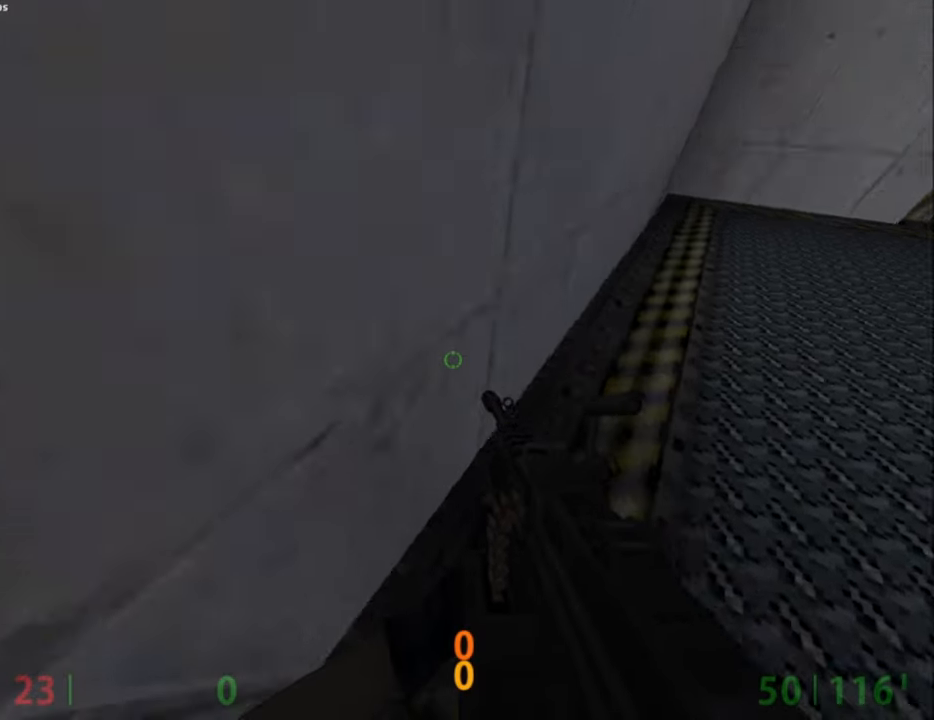
{"keys": ["ctrl", "w"], "mouse": [], "events": [[400, "w", "down"]]}
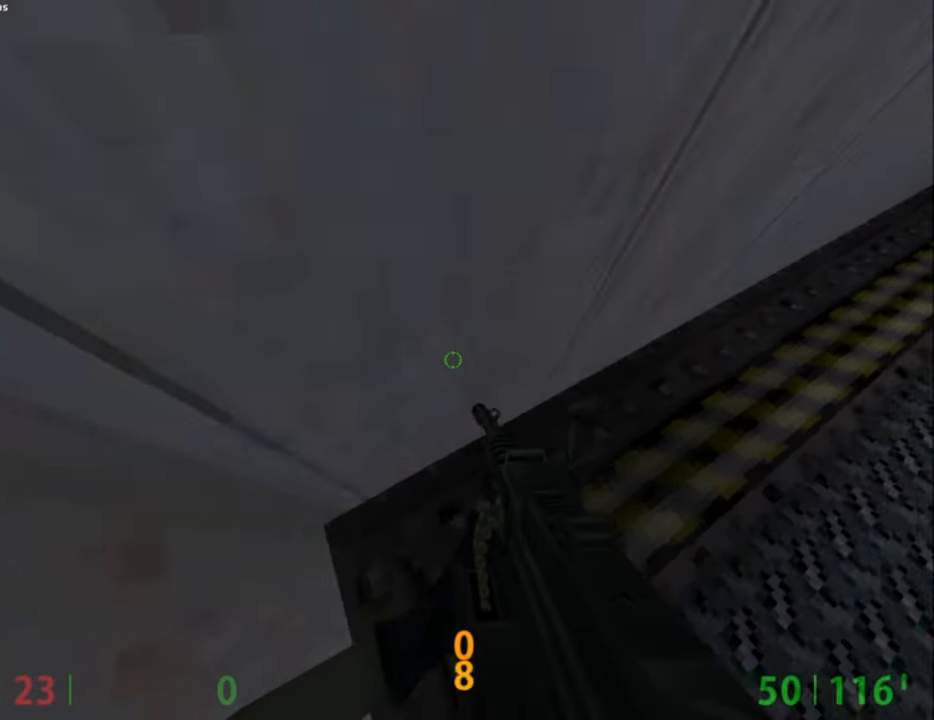
{"keys": ["ctrl", "w"], "mouse": [], "events": []}
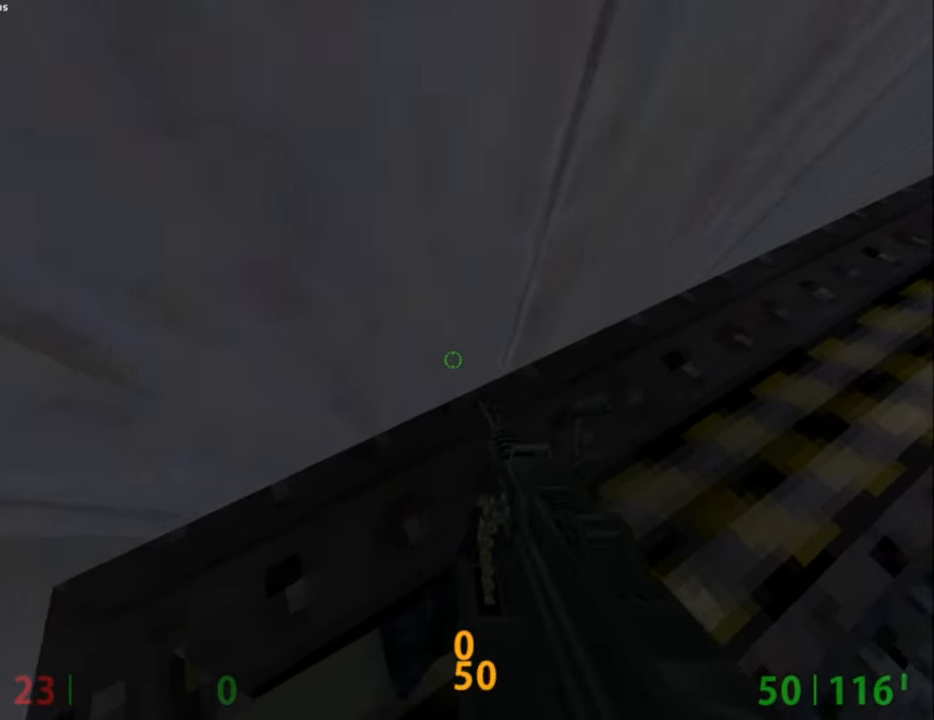
{"keys": ["ctrl", "w"], "mouse": [], "events": []}
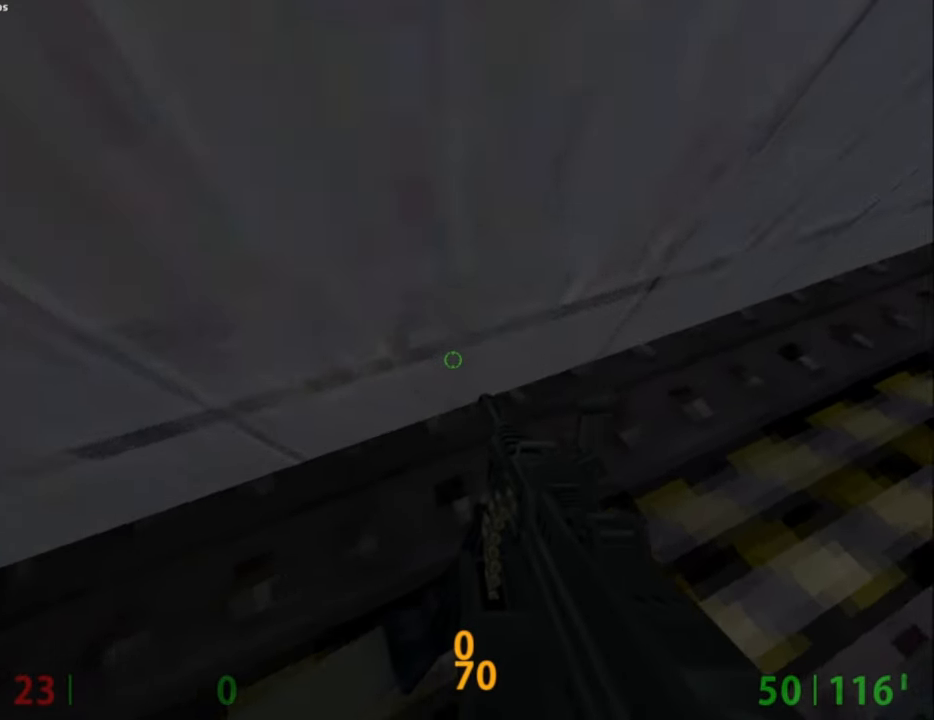
{"keys": ["ctrl", "d", "w"], "mouse": [], "events": [[500, "d", "down"]]}
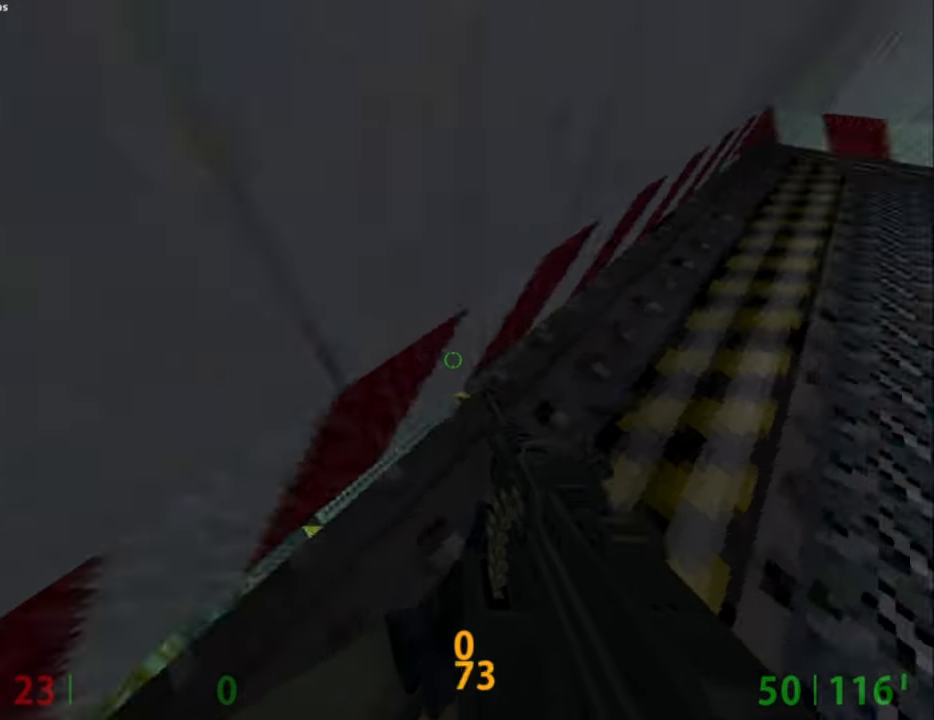
{"keys": ["ctrl", "w"], "mouse": [], "events": [[317, "d", "up"]]}
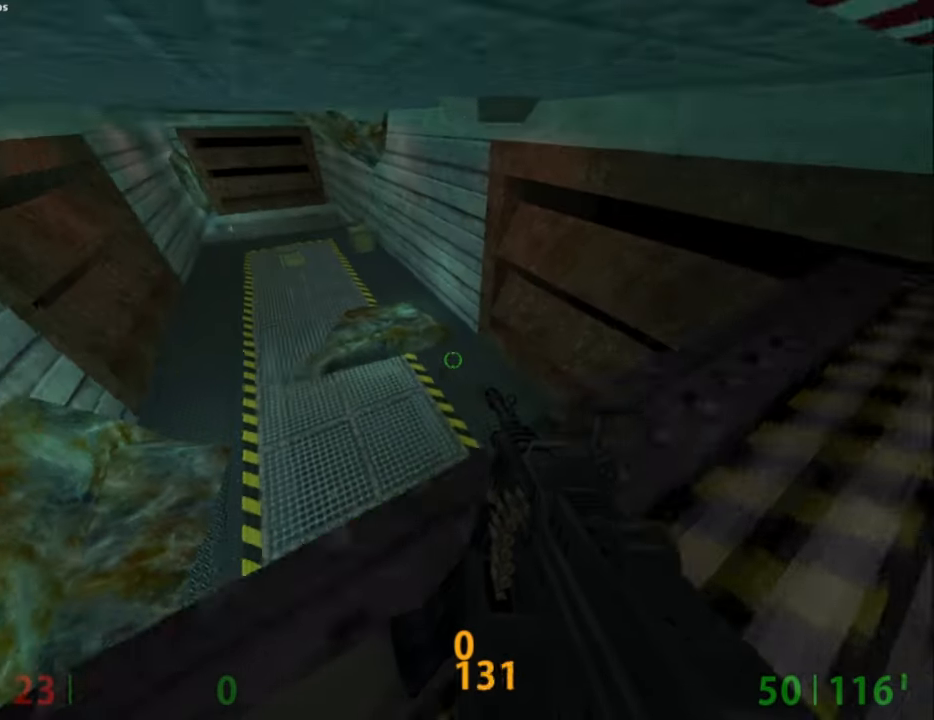
{"keys": ["a", "ctrl"], "mouse": [], "events": [[200, "a", "down"], [434, "w", "up"]]}
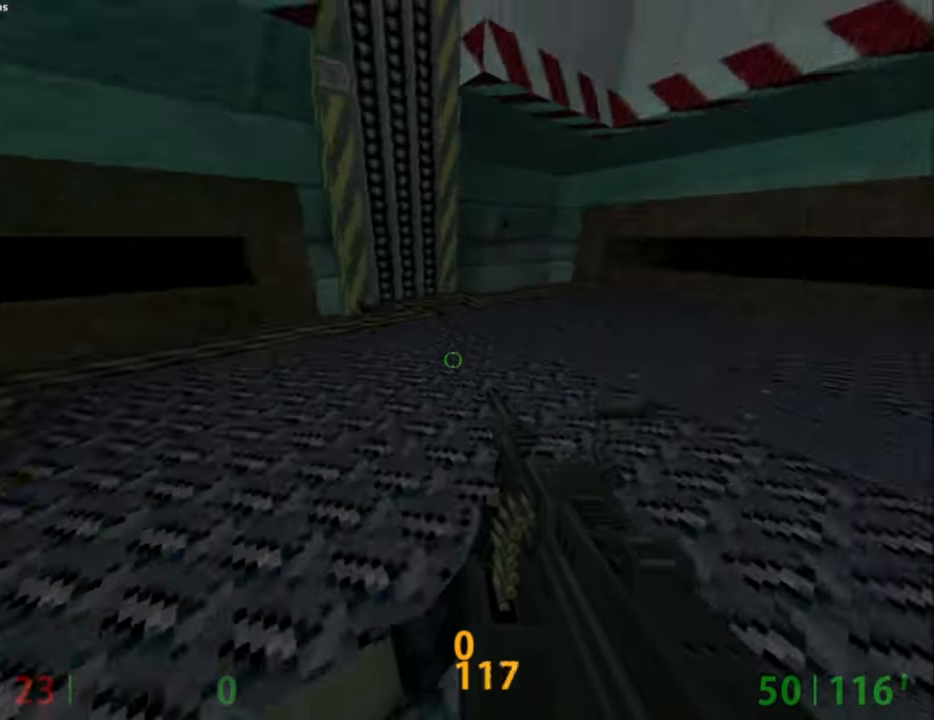
{"keys": ["s"], "mouse": ["left"], "events": [[17, "ctrl", "up"], [134, "s", "down"], [217, "a", "up"], [217, "mouse_left", "down"]]}
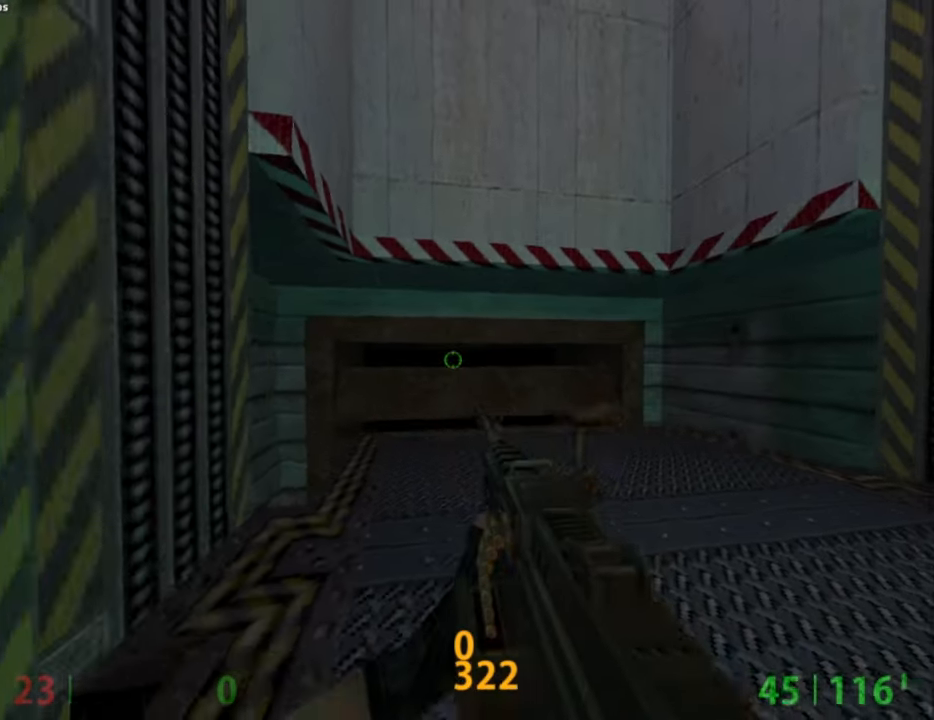
{"keys": ["a", "s"], "mouse": ["left"], "events": [[50, "d", "down"], [234, "d", "up"], [467, "a", "down"]]}
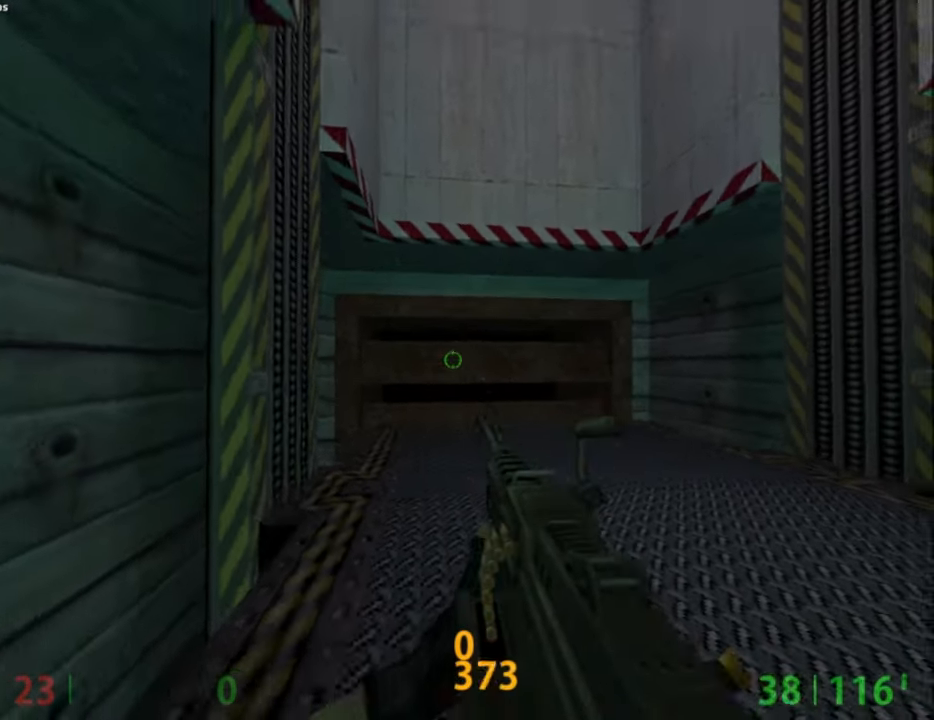
{"keys": ["s"], "mouse": ["left"], "events": [[150, "a", "up"], [384, "d", "down"], [484, "d", "up"]]}
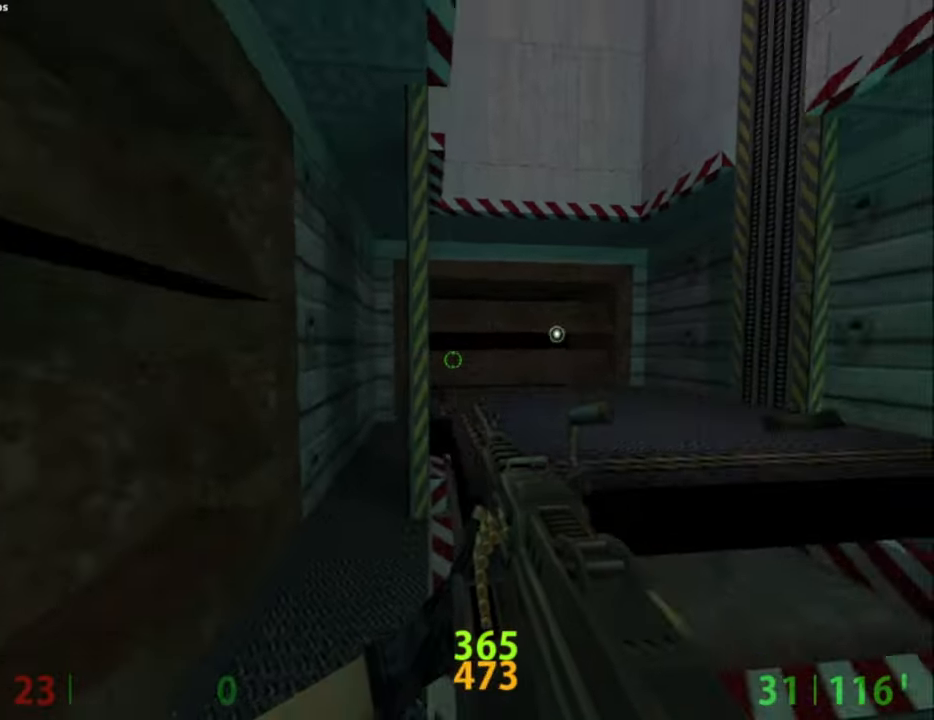
{"keys": ["d", "s"], "mouse": ["left"], "events": [[217, "mouse_wheel_down", "down"], [300, "d", "down"], [450, "mouse_wheel_down", "up"]]}
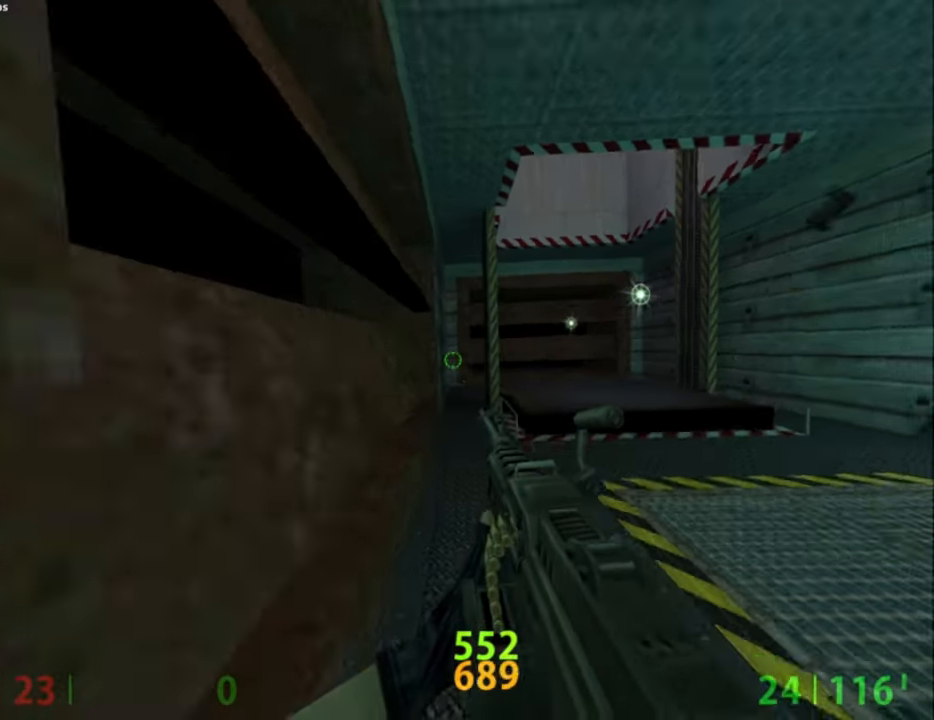
{"keys": ["a"], "mouse": ["left", "wheel_down"], "events": [[134, "s", "up"], [367, "a", "down"], [367, "d", "up"], [367, "mouse_wheel_down", "down"]]}
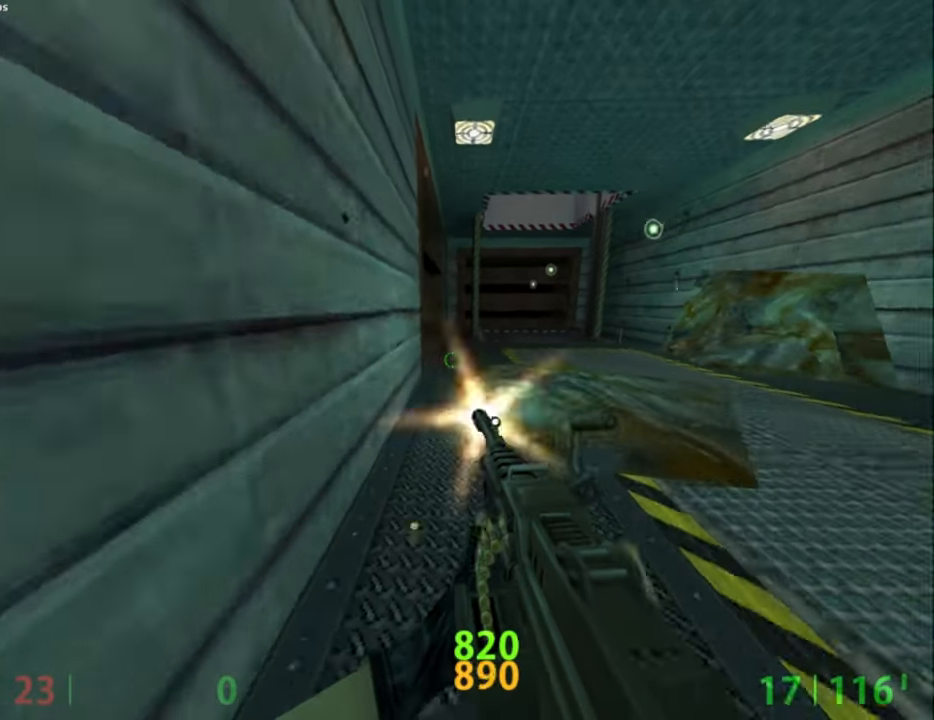
{"keys": ["a"], "mouse": [], "events": [[17, "a", "up"], [67, "a", "down"], [100, "mouse_wheel_down", "up"], [150, "mouse_left", "up"], [334, "a", "up"], [384, "a", "down"]]}
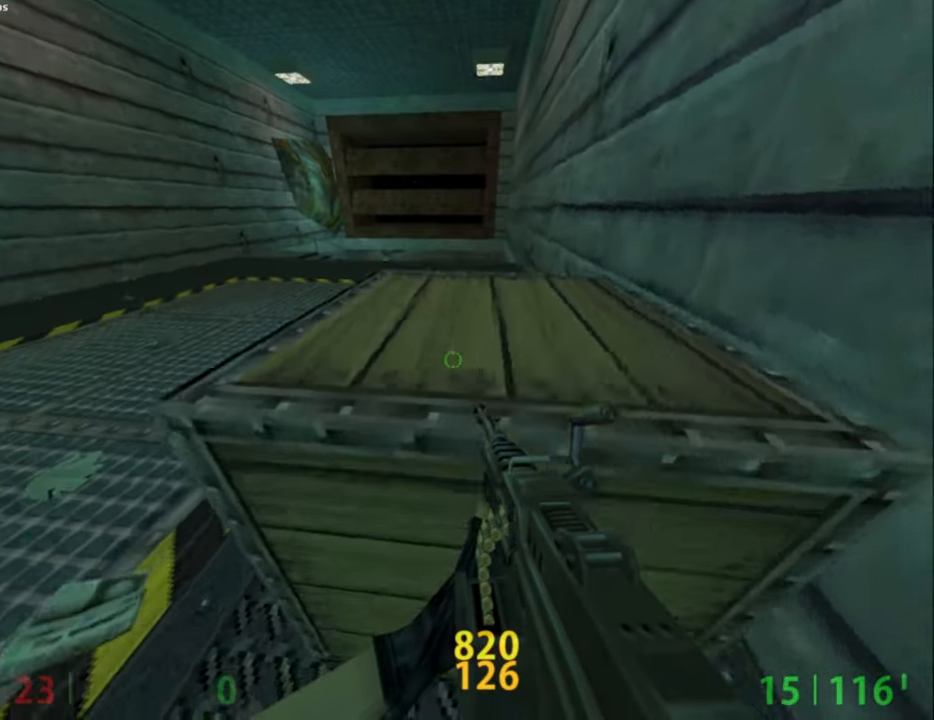
{"keys": ["w"], "mouse": [], "events": [[17, "mouse_wheel_down", "down"], [117, "mouse_wheel_down", "up"], [217, "a", "up"], [217, "w", "down"]]}
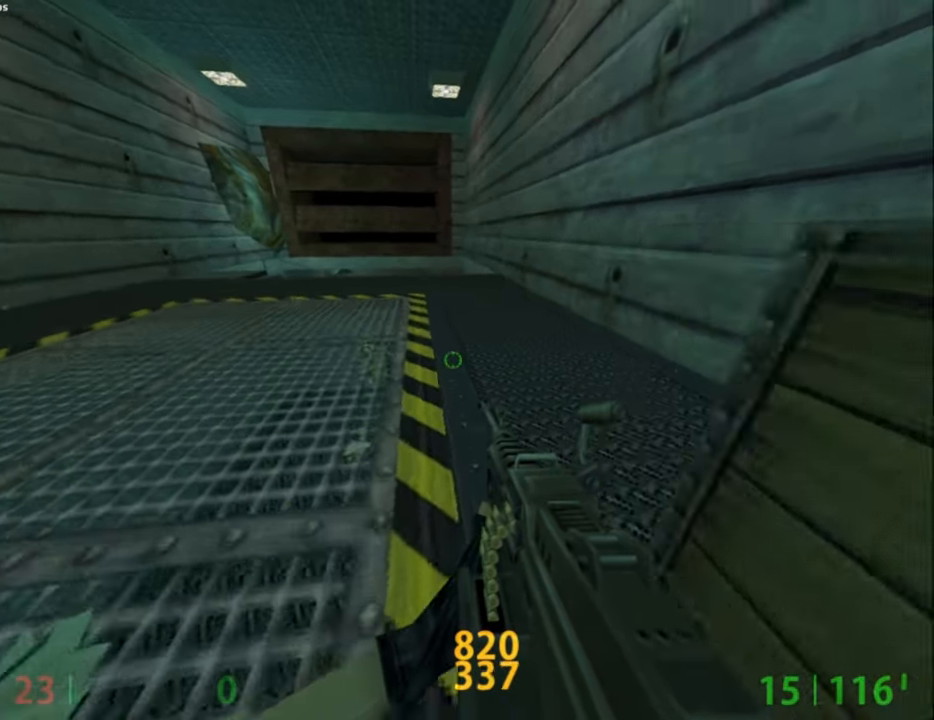
{"keys": ["r", "w"], "mouse": [], "events": [[234, "d", "down"], [317, "d", "up"], [467, "r", "down"]]}
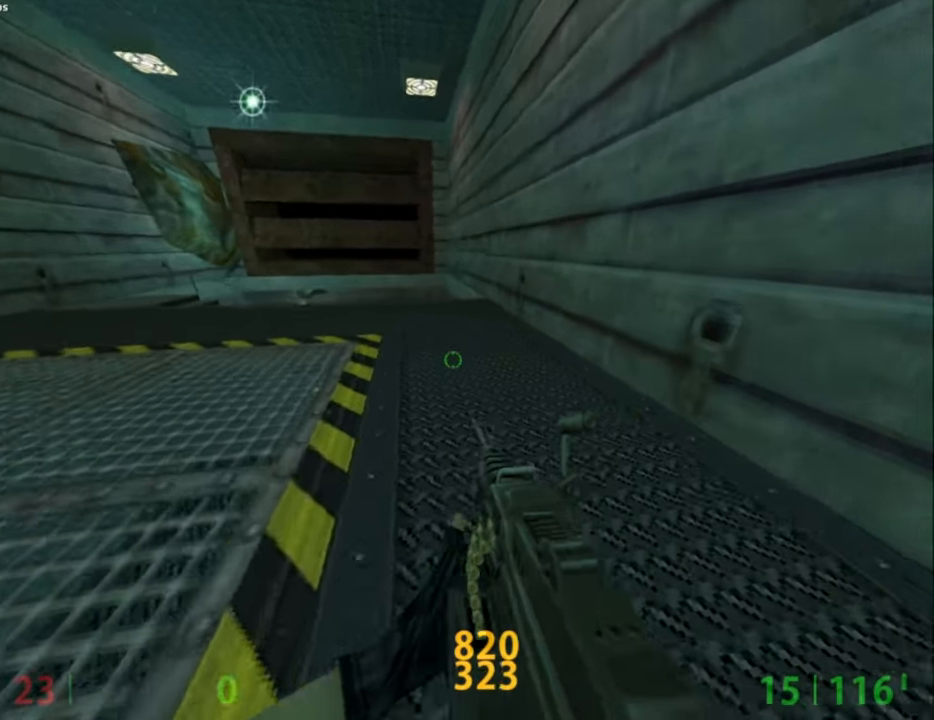
{"keys": ["a", "w"], "mouse": ["wheel_down"], "events": [[117, "r", "up"], [284, "a", "down"], [484, "mouse_wheel_down", "down"]]}
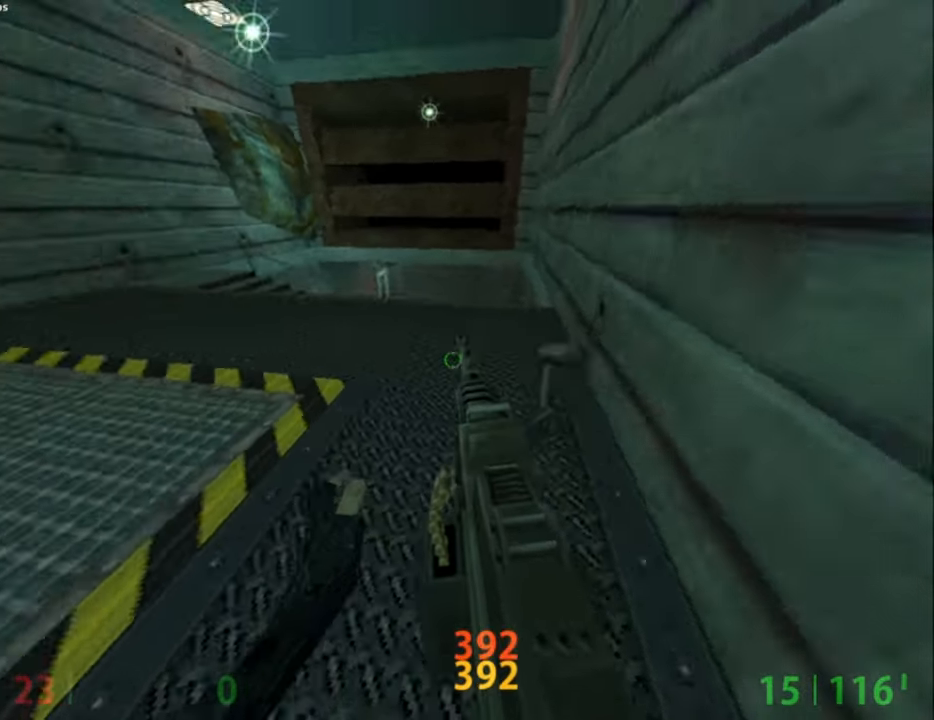
{"keys": ["w"], "mouse": ["wheel_down"], "events": [[34, "a", "up"], [34, "d", "down"], [84, "w", "up"], [117, "mouse_wheel_down", "up"], [167, "a", "down"], [167, "d", "up"], [400, "a", "up"], [400, "w", "down"], [484, "mouse_wheel_down", "down"]]}
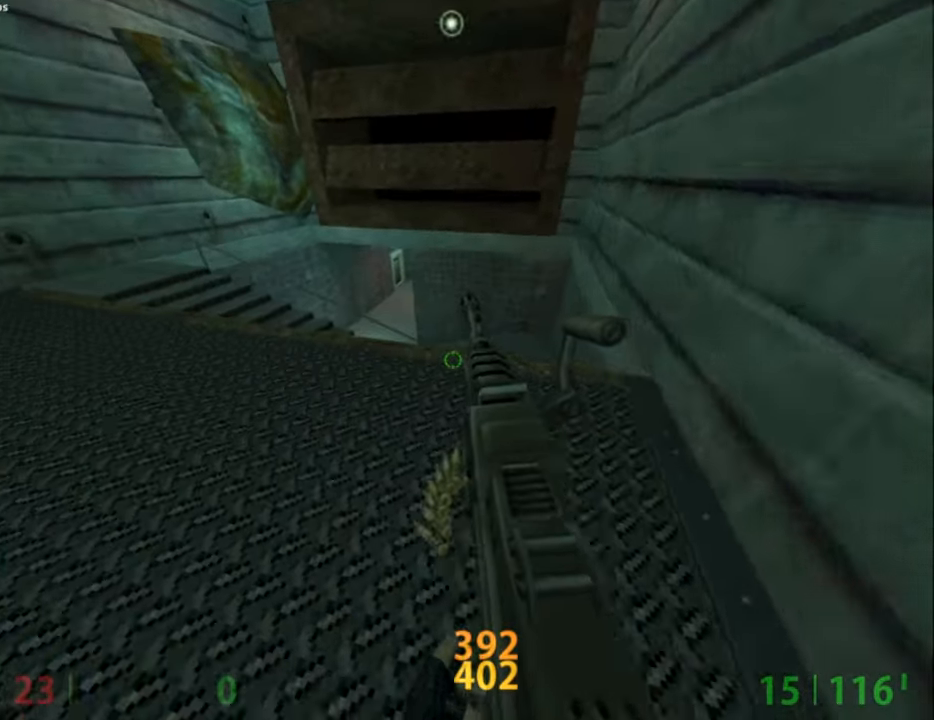
{"keys": [], "mouse": [], "events": [[84, "d", "down"], [184, "w", "up"], [267, "mouse_wheel_down", "up"], [467, "d", "up"]]}
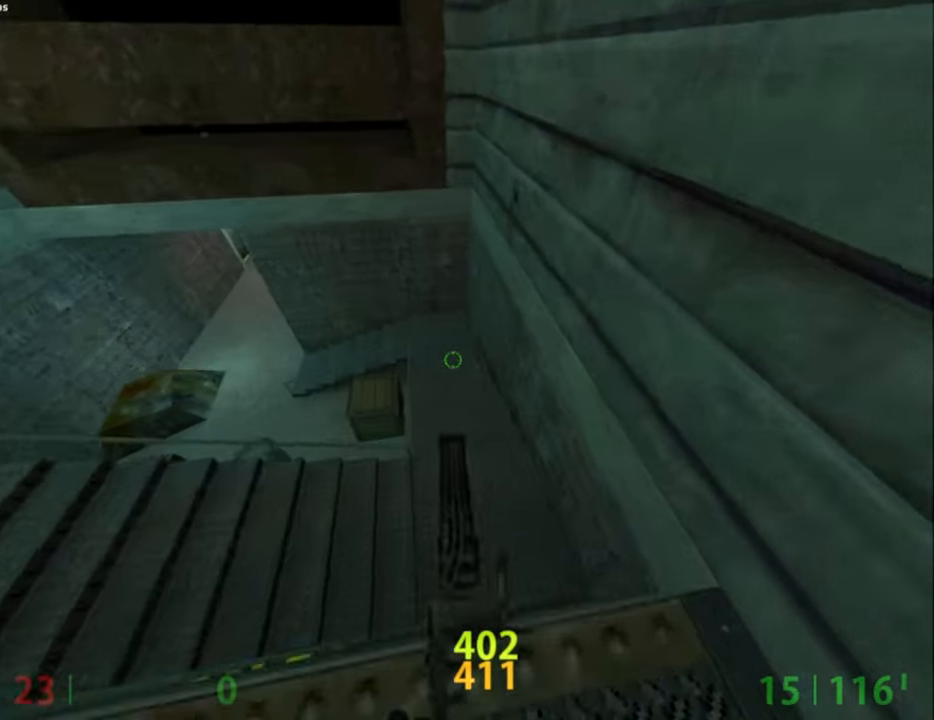
{"keys": [], "mouse": ["wheel_down"], "events": [[100, "a", "down"], [284, "a", "up"], [467, "mouse_wheel_down", "down"]]}